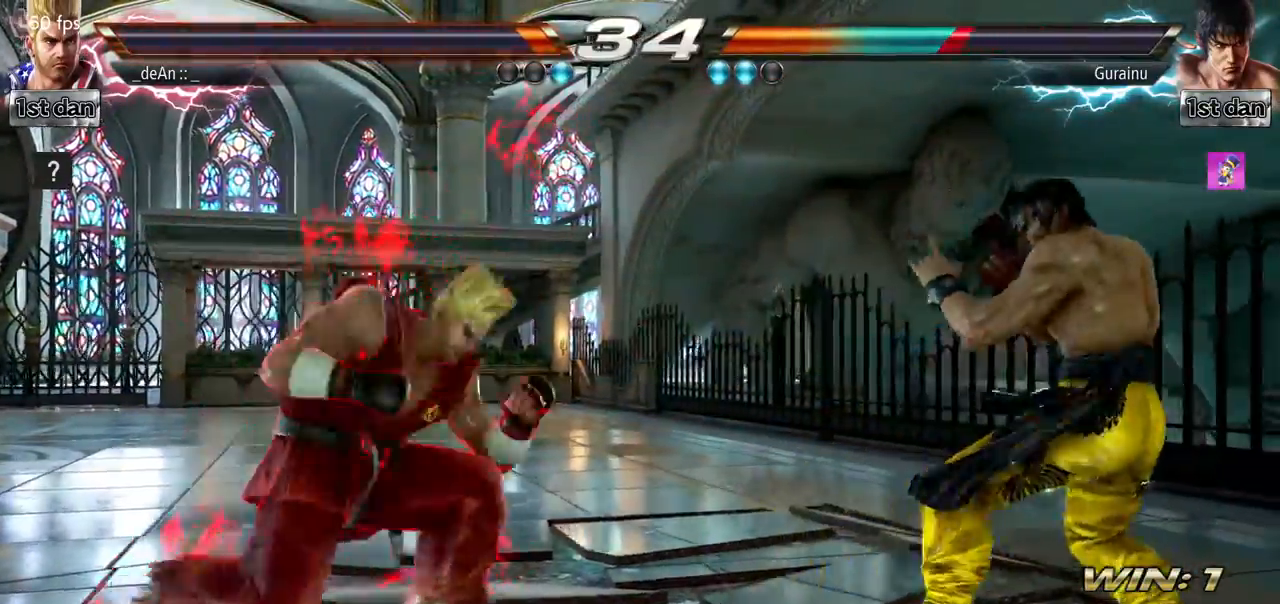
Gameplay with a controller (arcade stick); each line is a JSON object with the inputs held at the frame after it. "events" lists button and stick changes between this image and that frame as [ms after this image, input, new state], when the widget could be followed in between. Not read: L3 R3.
{"buttons": [], "left_stick": "left", "events": [[83, "TRIANGLE", "up"], [117, "left_stick", "center"], [500, "left_stick", "left"]]}
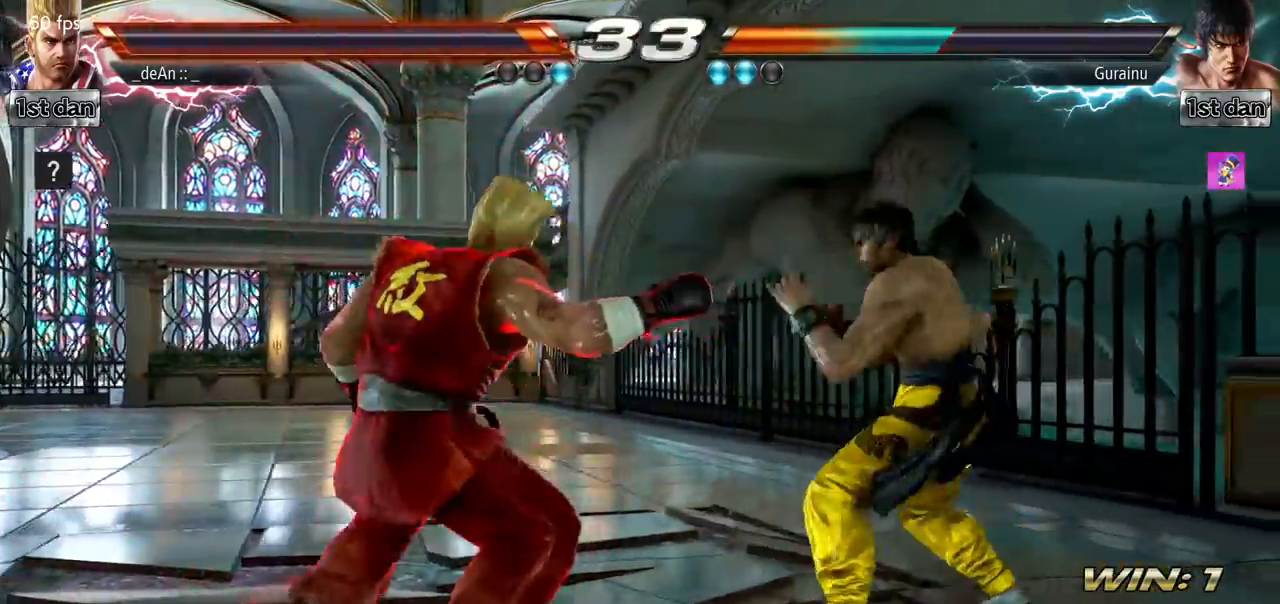
{"buttons": [], "left_stick": "down"}
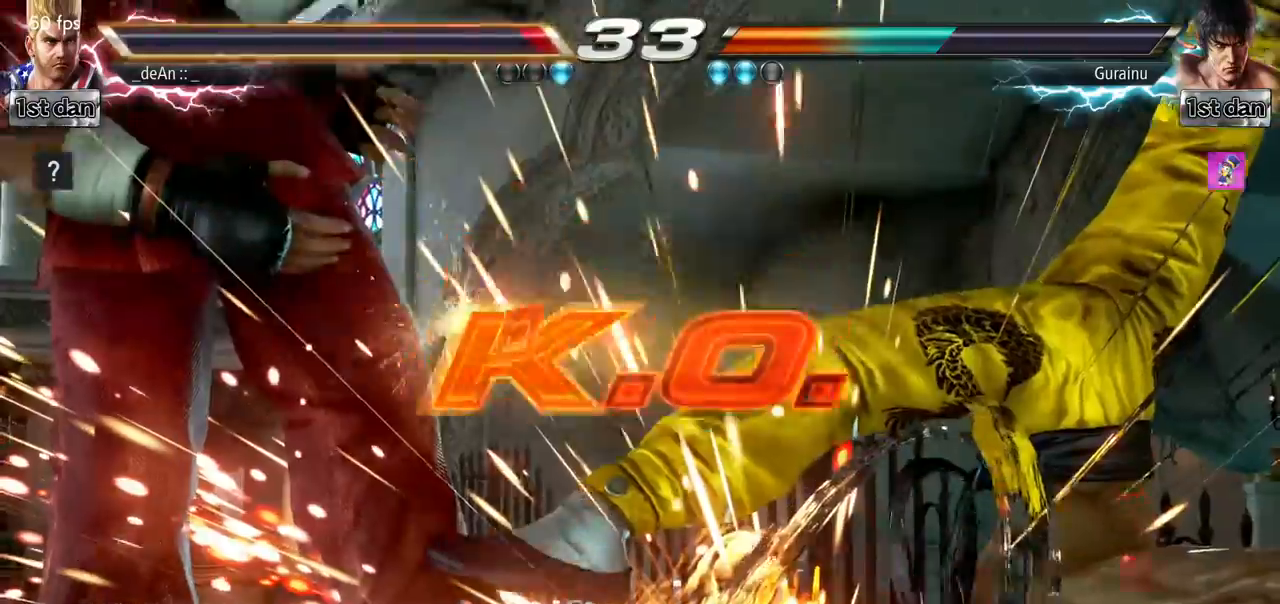
{"buttons": [], "left_stick": "center"}
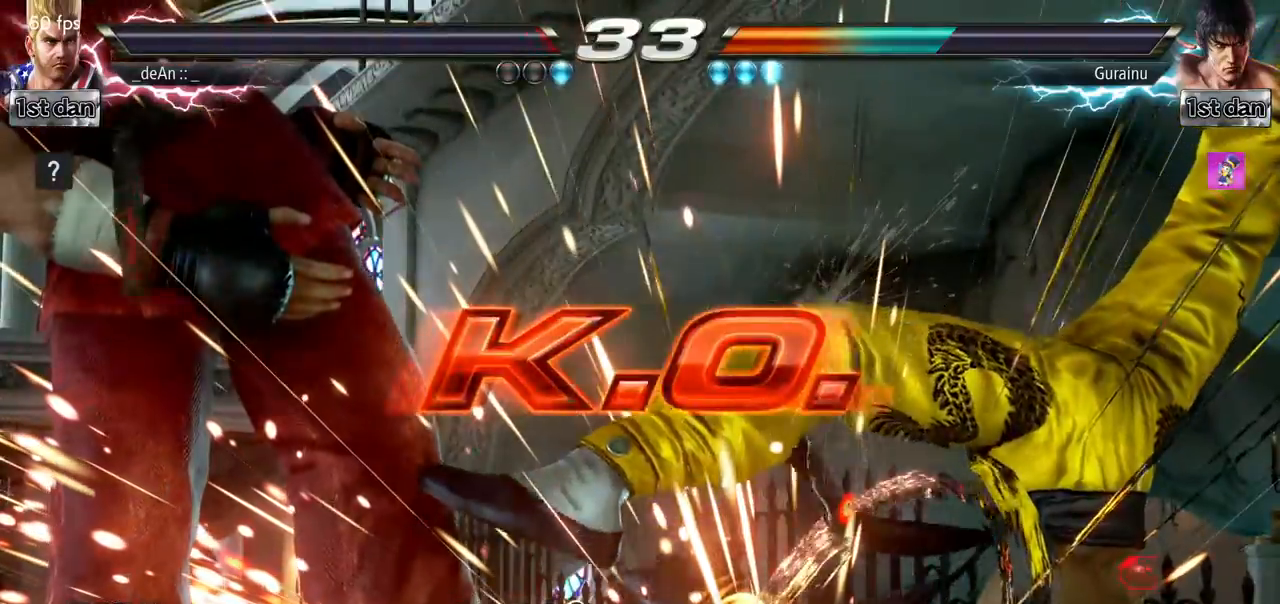
{"buttons": [], "left_stick": "center", "events": []}